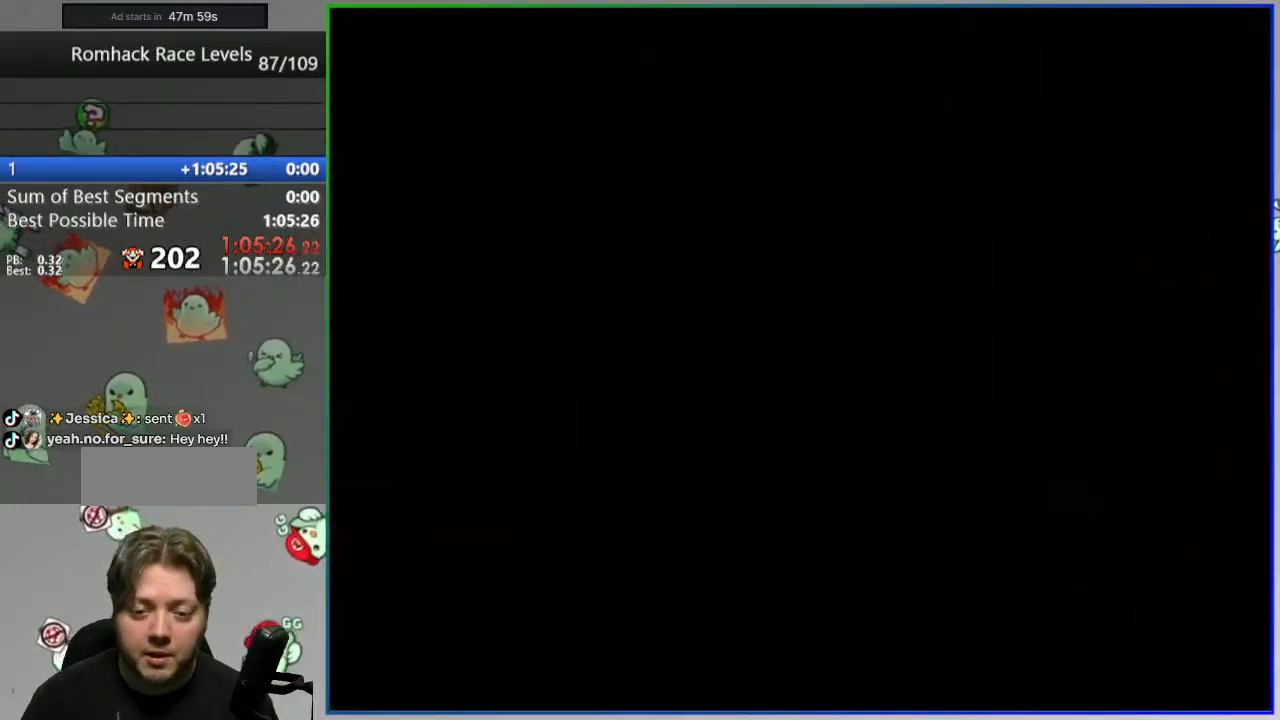
Gameplay with a controller (Nintendo layout); each line is a JSON object with the inputs held at the frame after it. "events" lists button and stick changes between this image and that frame as [ms after this image, input, new state], when the widget could be followed in between. Not read: L3 R3.
{"buttons": [], "events": []}
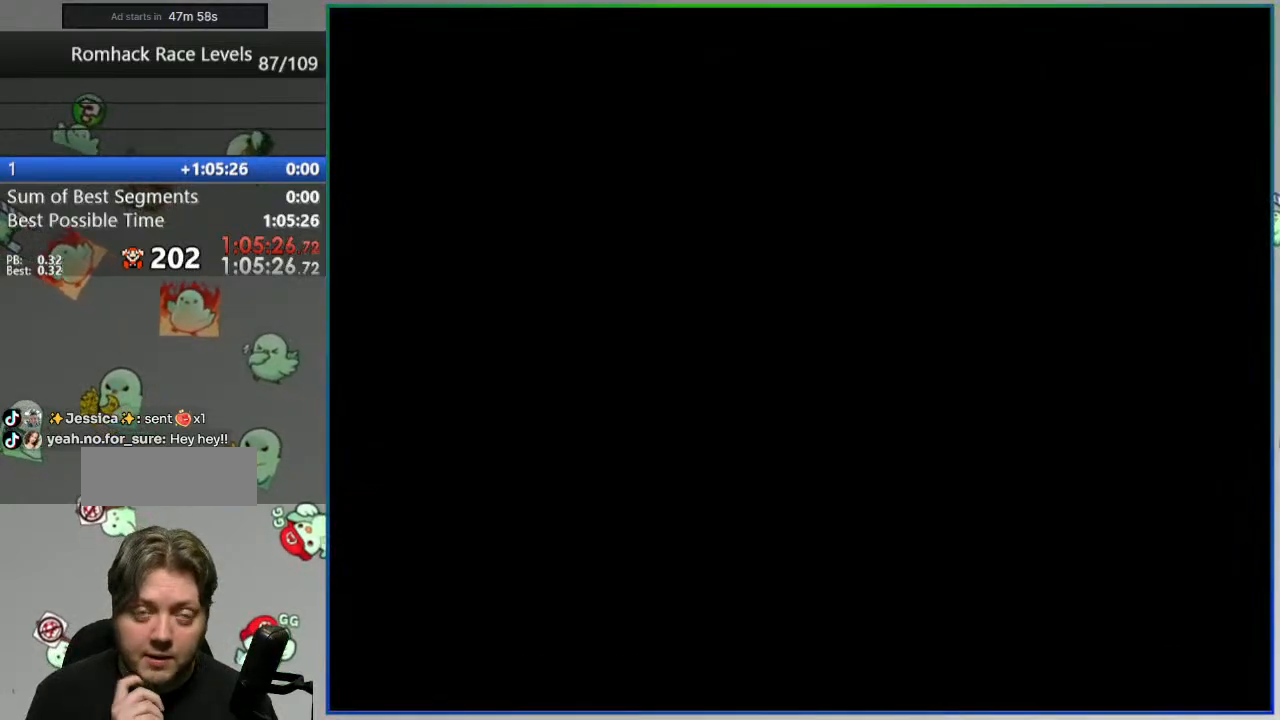
{"buttons": [], "events": []}
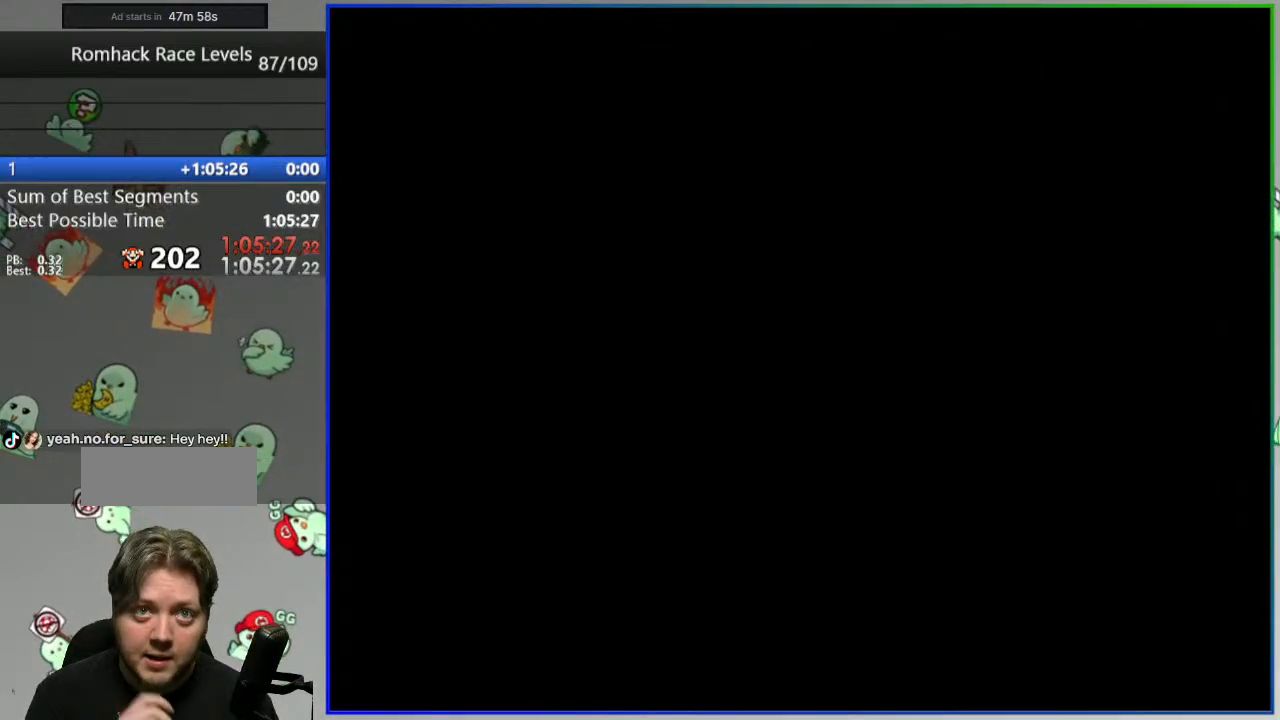
{"buttons": ["DPAD_LEFT"], "events": [[500, "DPAD_LEFT", "down"]]}
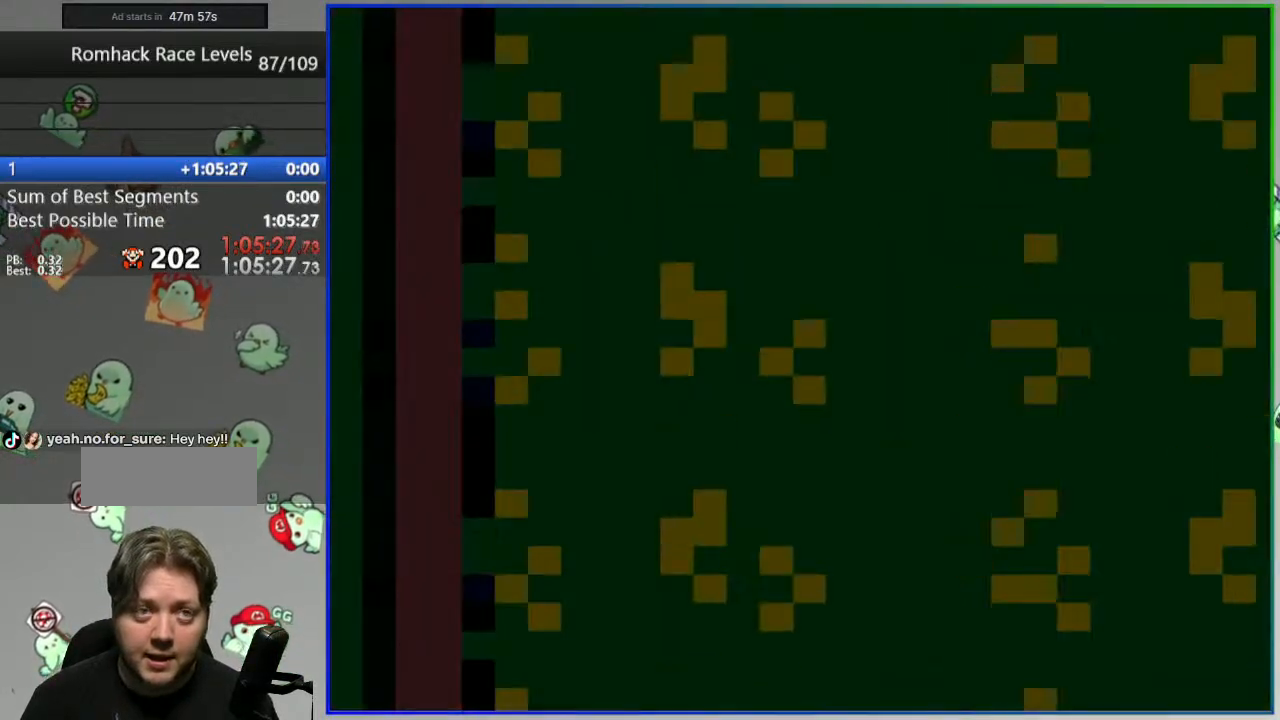
{"buttons": ["Y", "DPAD_LEFT"], "events": [[67, "Y", "down"]]}
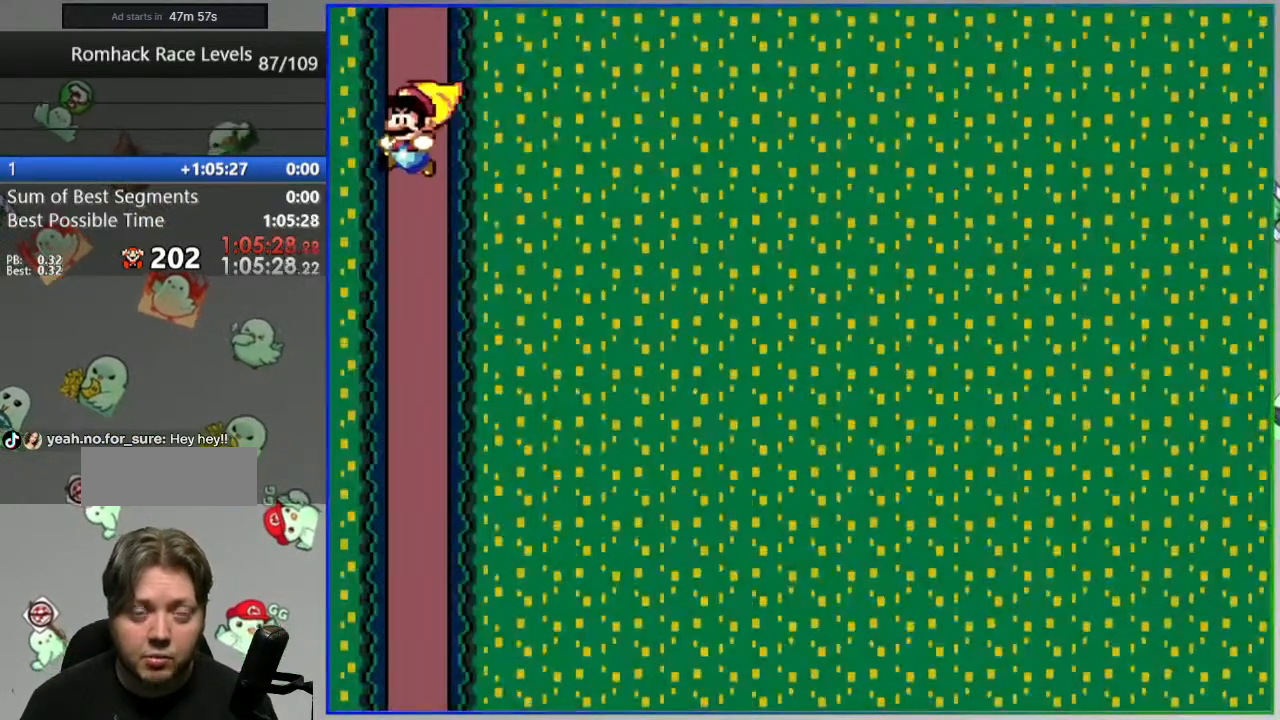
{"buttons": ["Y"], "events": [[67, "DPAD_LEFT", "up"]]}
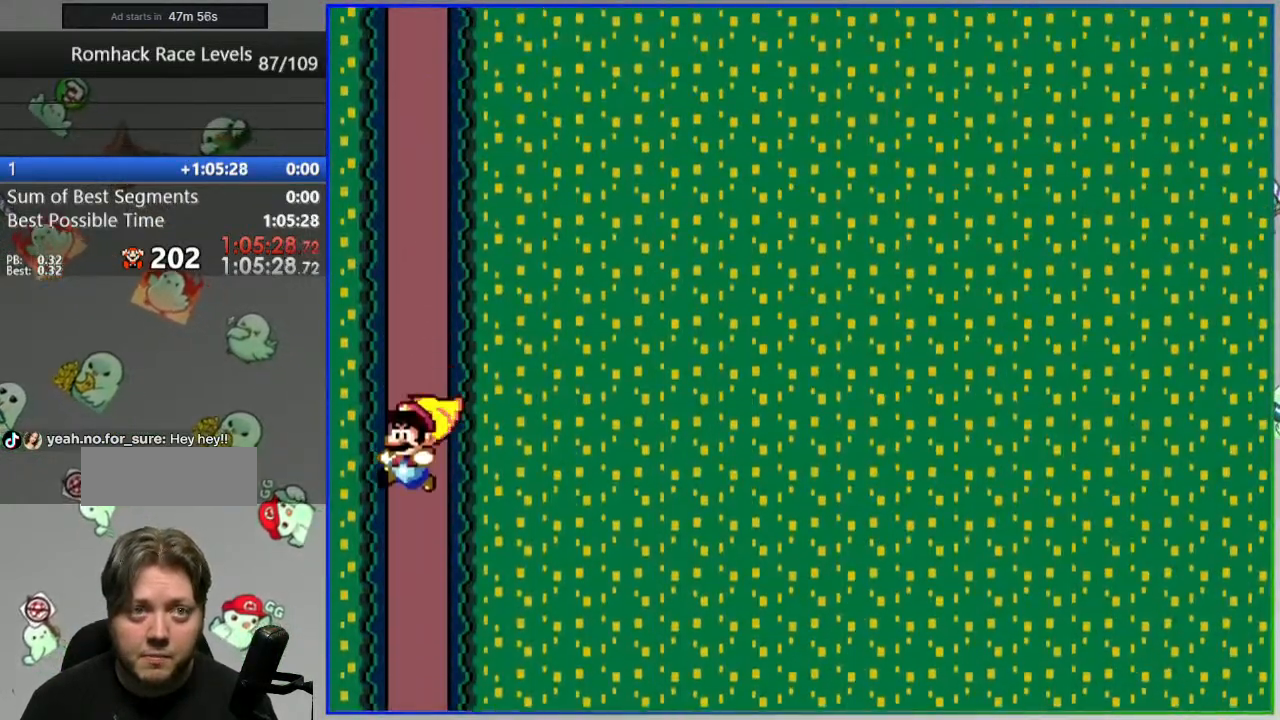
{"buttons": ["Y"], "events": []}
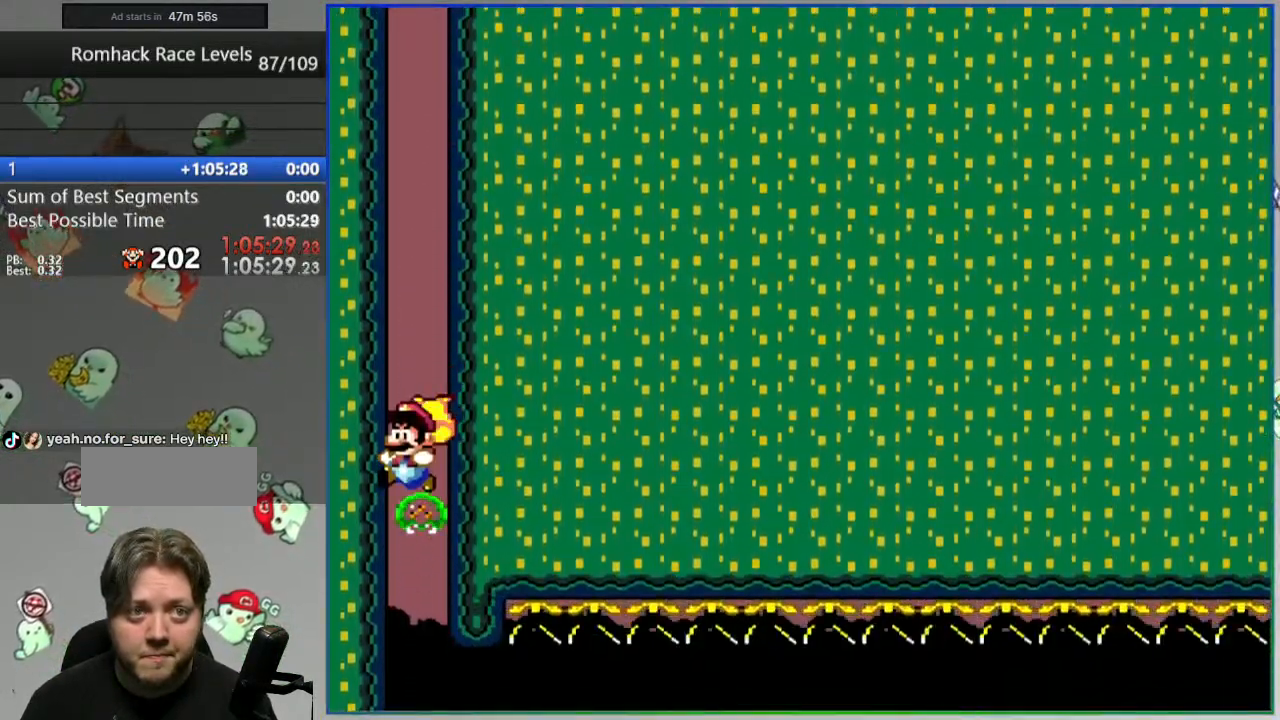
{"buttons": ["Y", "DPAD_RIGHT"], "events": [[167, "DPAD_RIGHT", "down"]]}
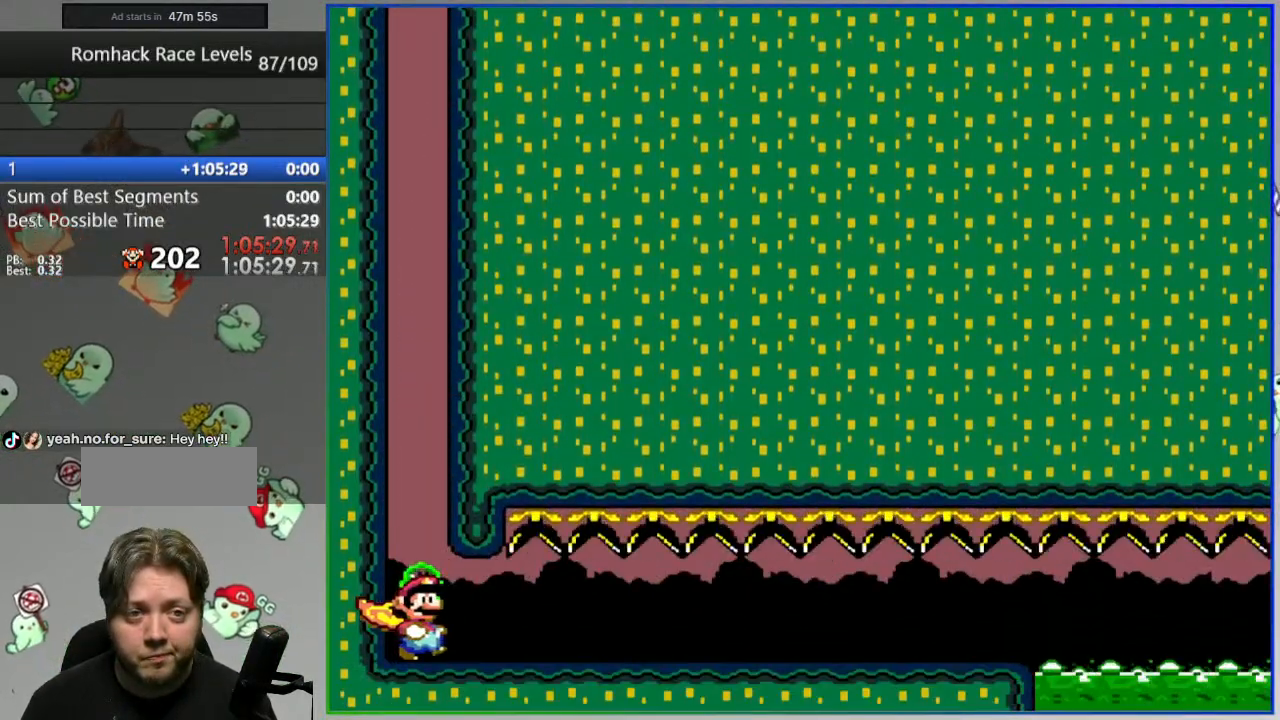
{"buttons": ["Y", "DPAD_RIGHT"], "events": []}
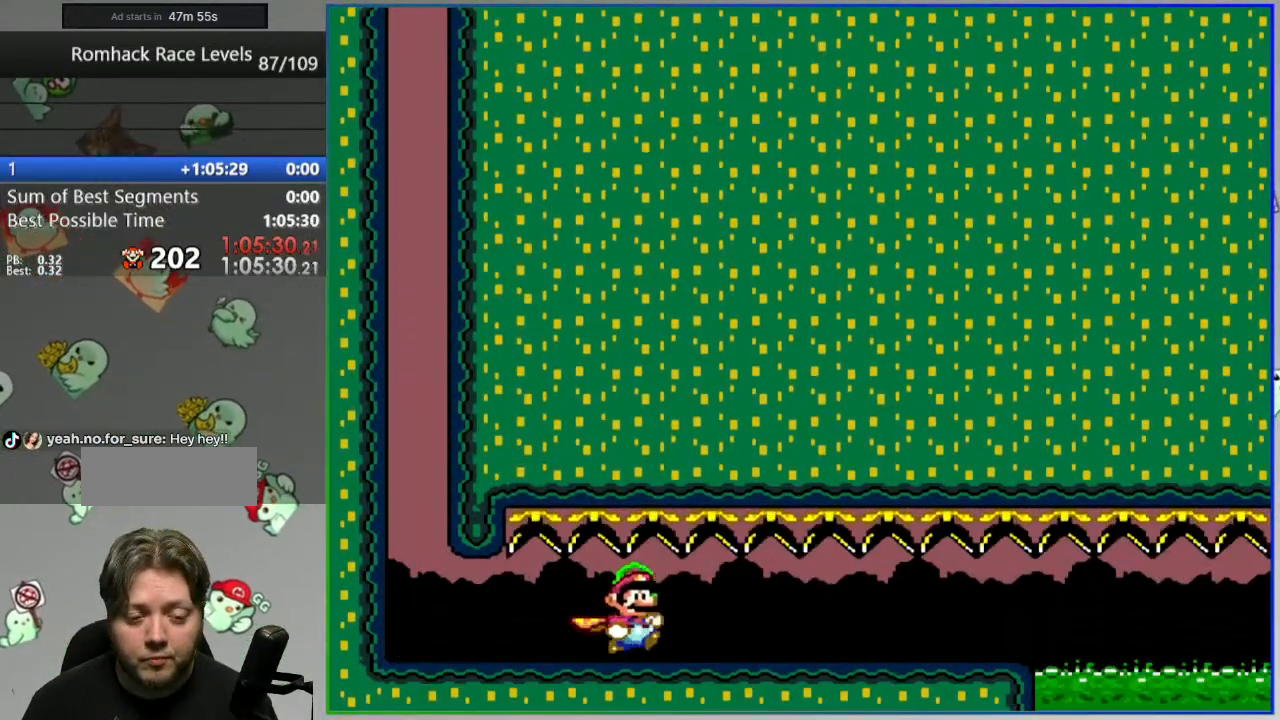
{"buttons": ["Y", "DPAD_RIGHT"], "events": []}
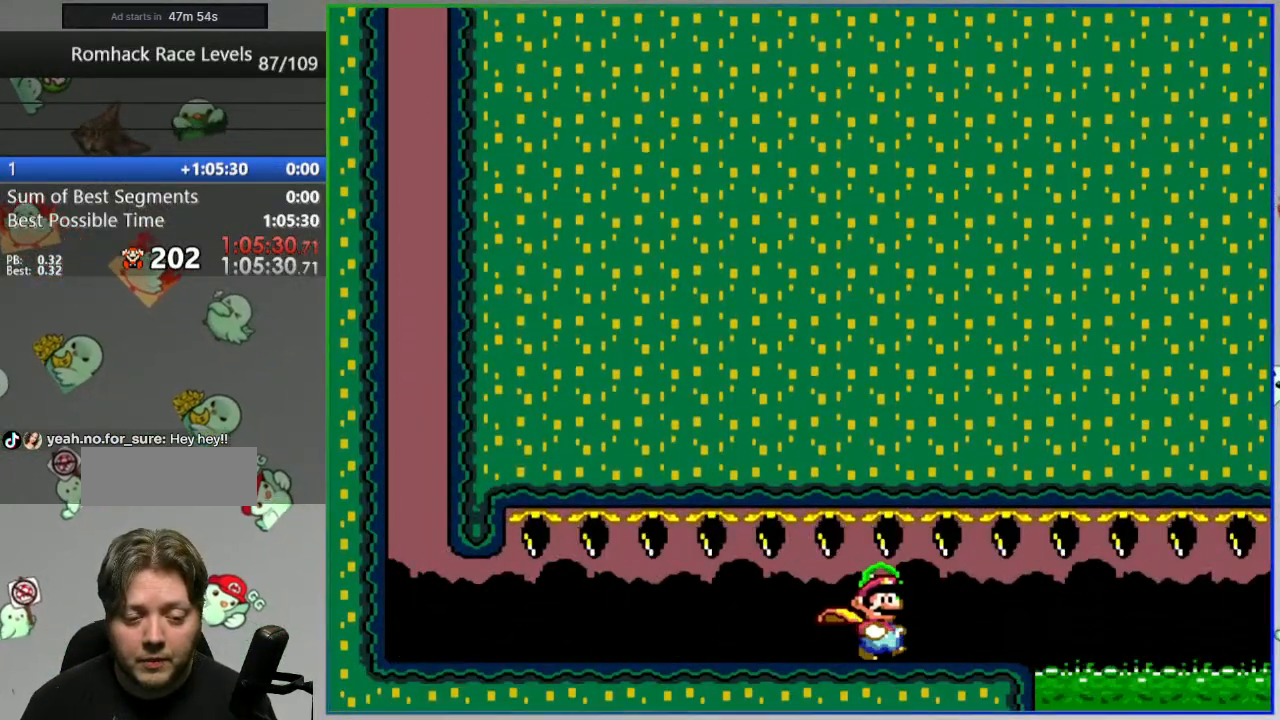
{"buttons": ["A", "Y", "DPAD_RIGHT"], "events": [[83, "A", "down"]]}
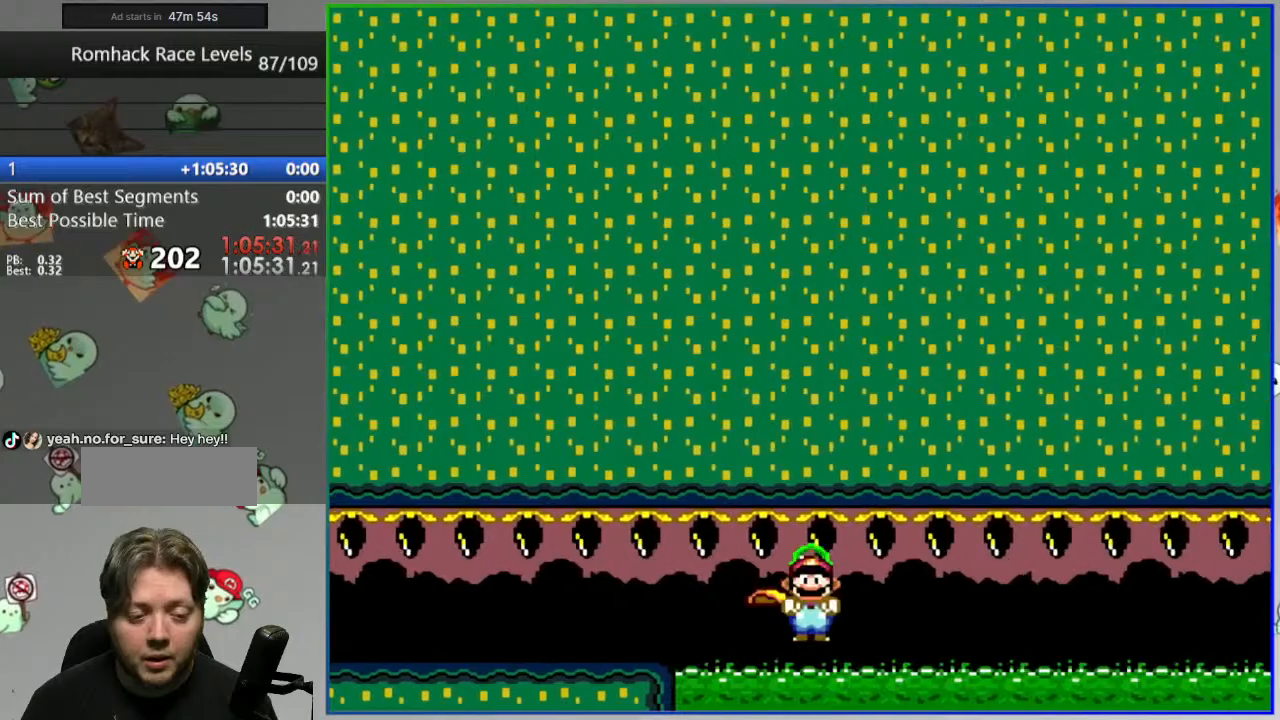
{"buttons": ["A", "Y", "DPAD_RIGHT"], "events": []}
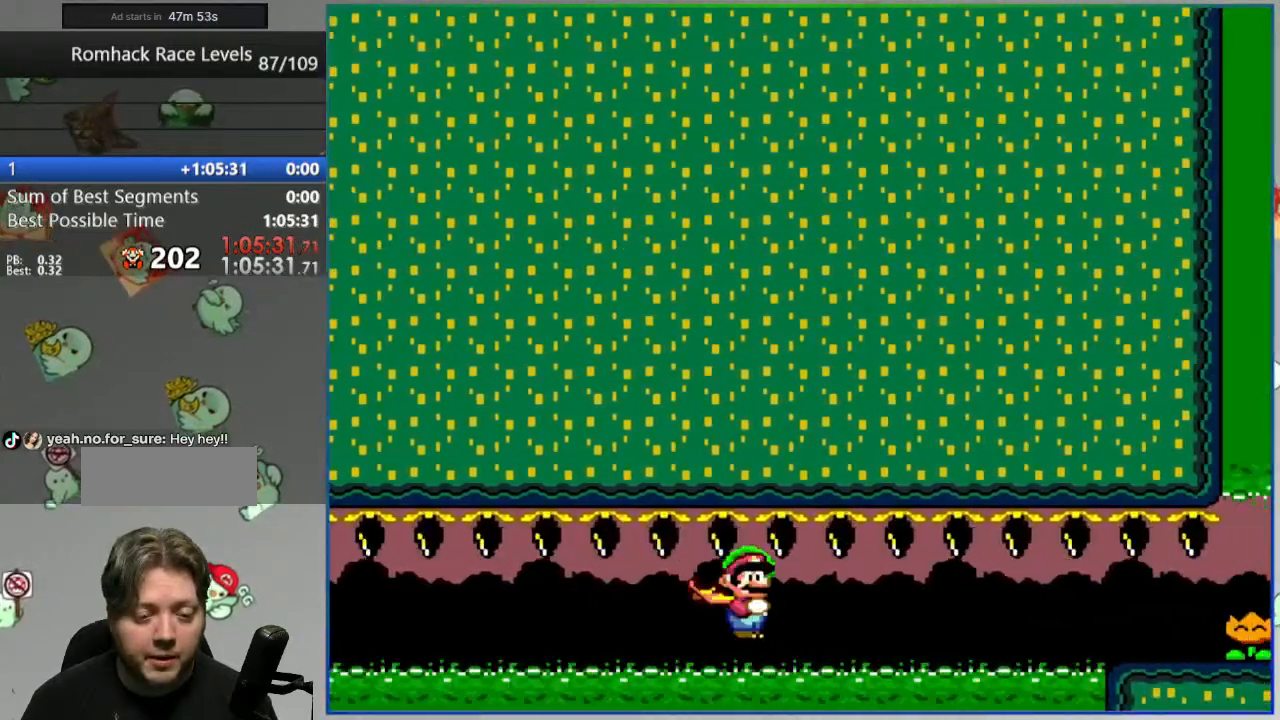
{"buttons": ["DPAD_RIGHT"], "events": [[267, "Y", "up"], [283, "A", "up"], [367, "Y", "down"], [417, "Y", "up"]]}
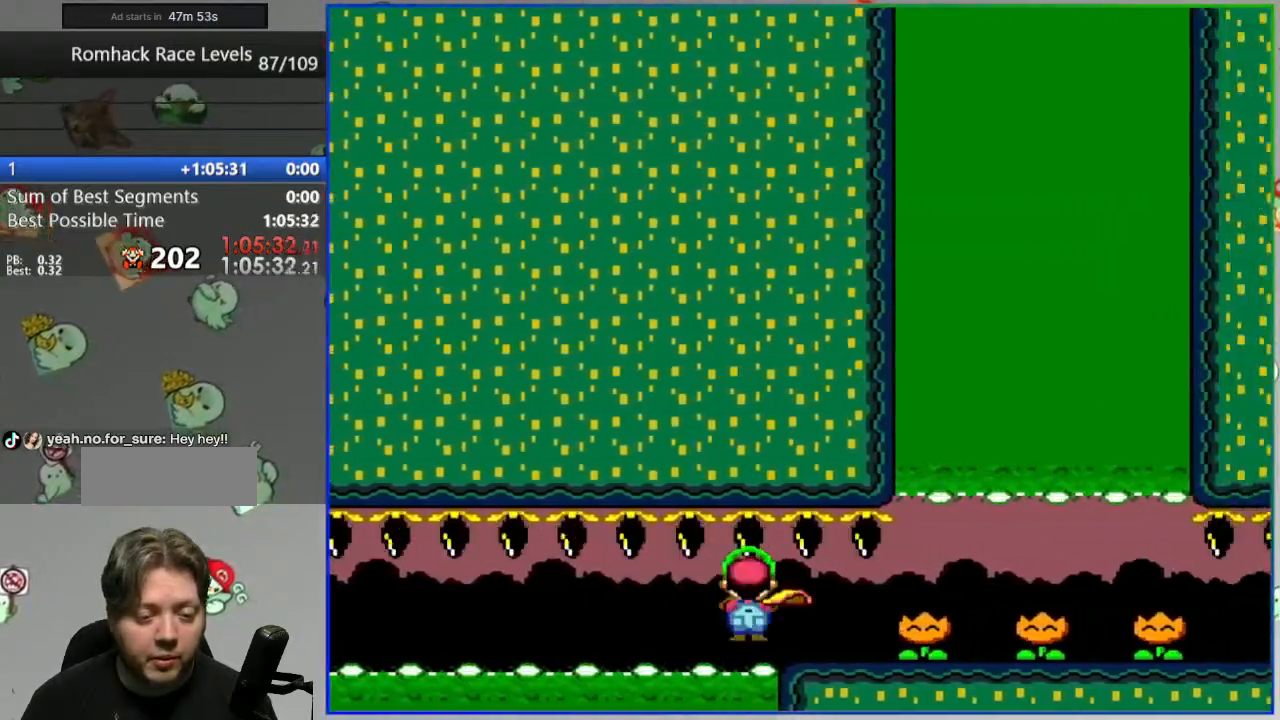
{"buttons": ["Y", "DPAD_RIGHT"], "events": [[17, "Y", "down"], [67, "Y", "up"], [167, "Y", "down"], [183, "Y", "up"], [317, "Y", "down"], [350, "Y", "up"], [450, "Y", "down"]]}
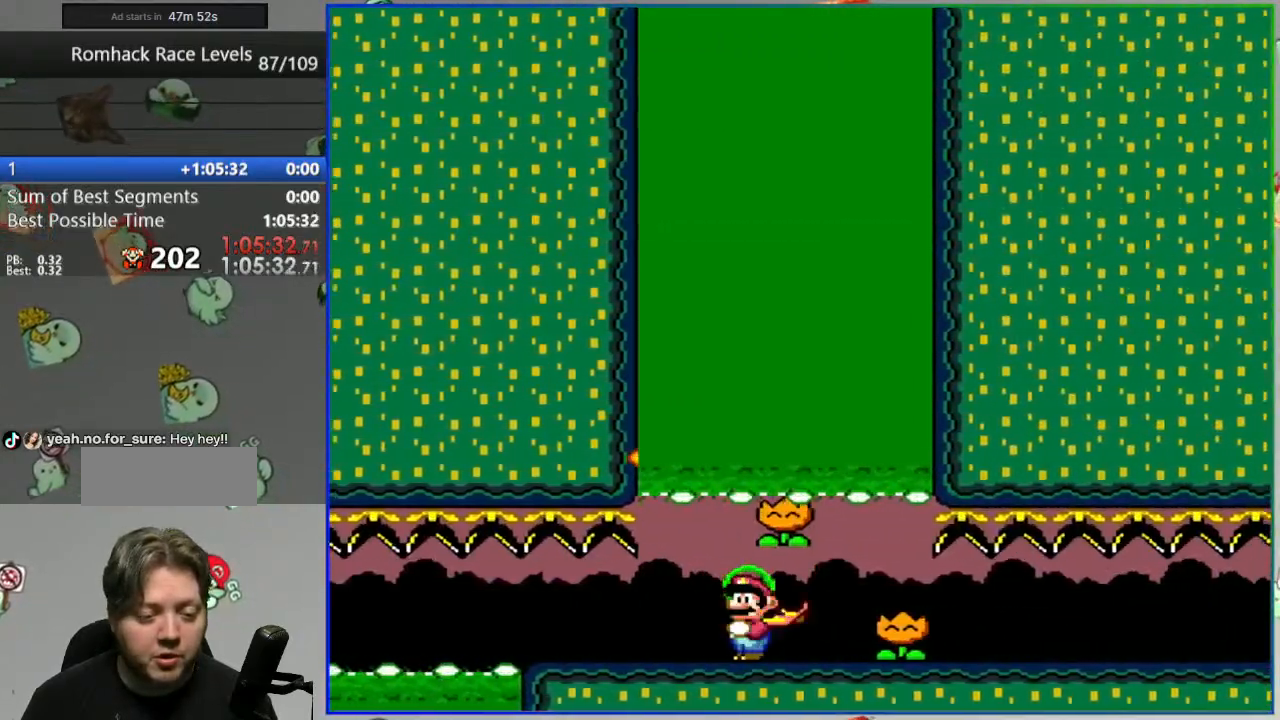
{"buttons": ["Y", "DPAD_RIGHT"], "events": []}
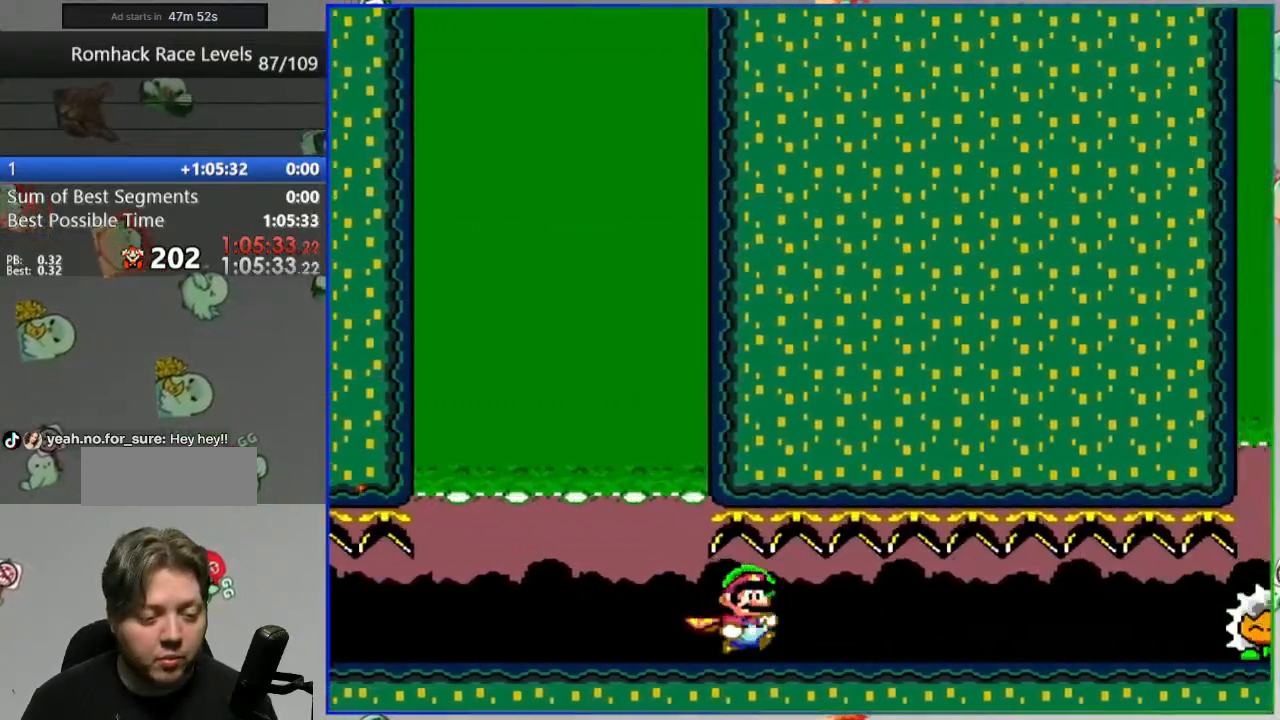
{"buttons": ["Y", "DPAD_RIGHT"], "events": [[183, "B", "down"], [317, "Y", "up"], [333, "B", "up"], [433, "Y", "down"]]}
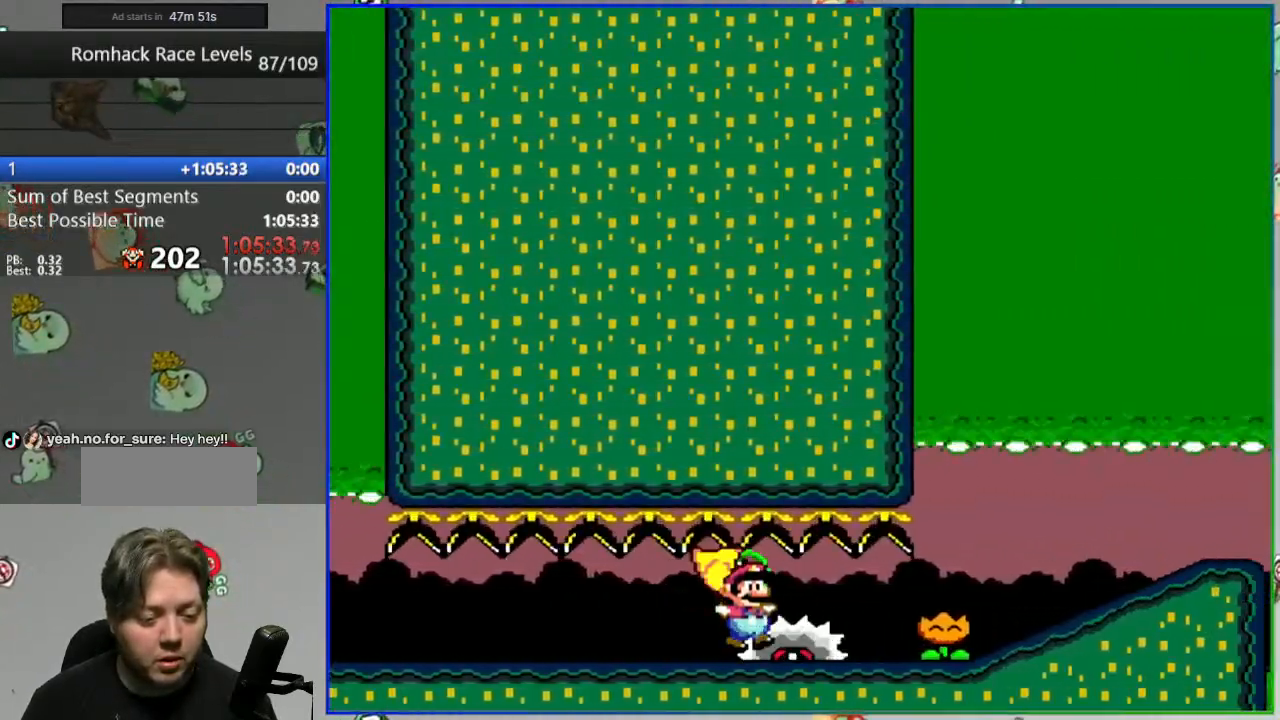
{"buttons": ["Y", "DPAD_RIGHT"], "events": []}
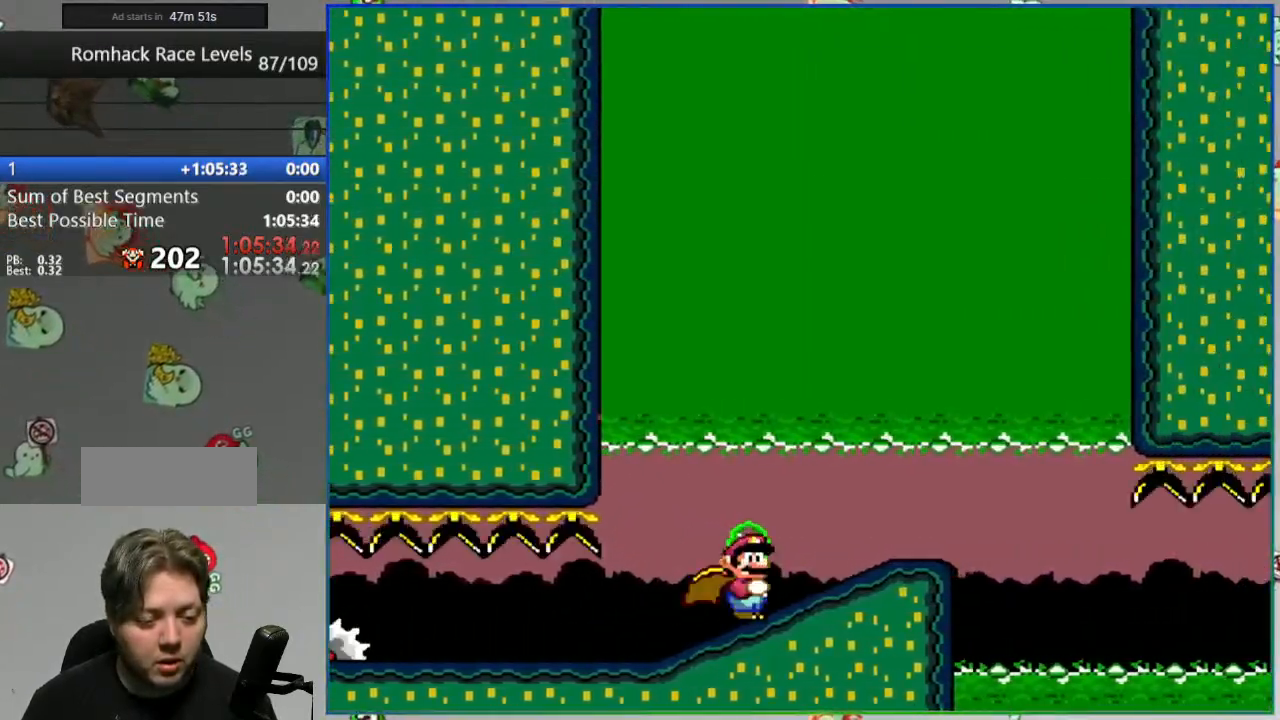
{"buttons": ["Y", "DPAD_LEFT"], "events": [[283, "DPAD_RIGHT", "up"], [367, "DPAD_LEFT", "down"]]}
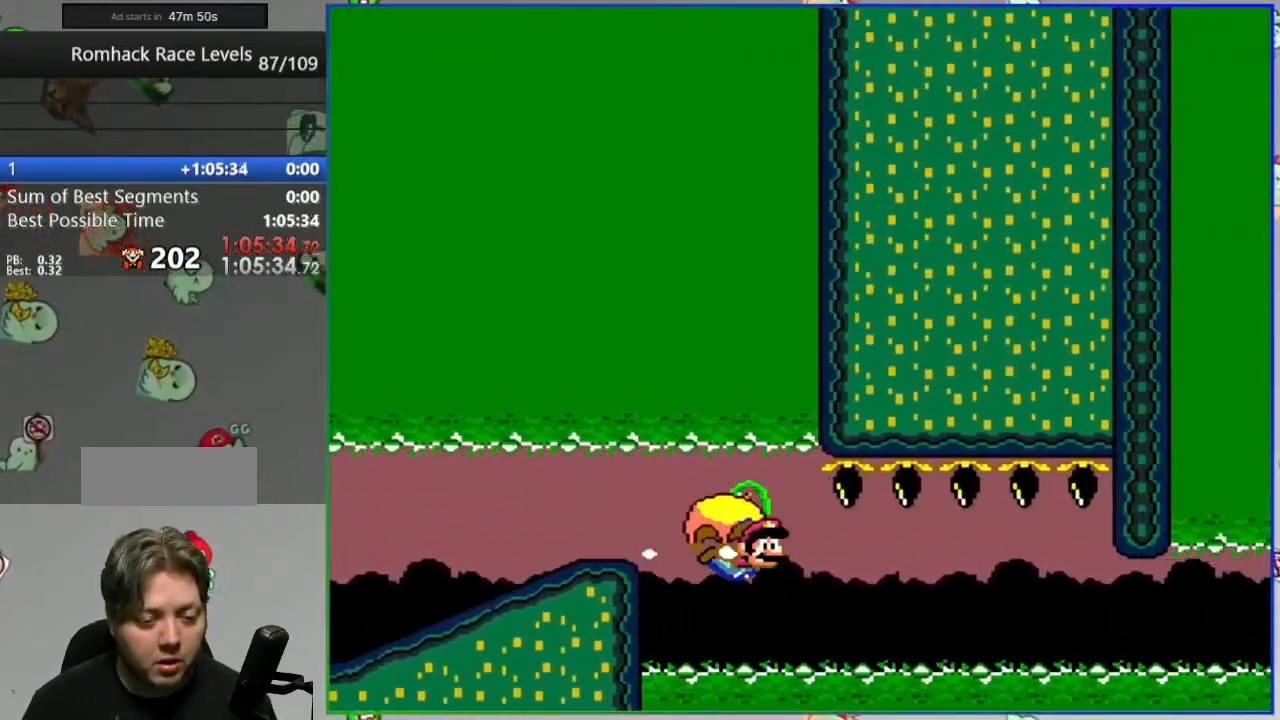
{"buttons": ["Y"], "events": [[500, "DPAD_LEFT", "up"]]}
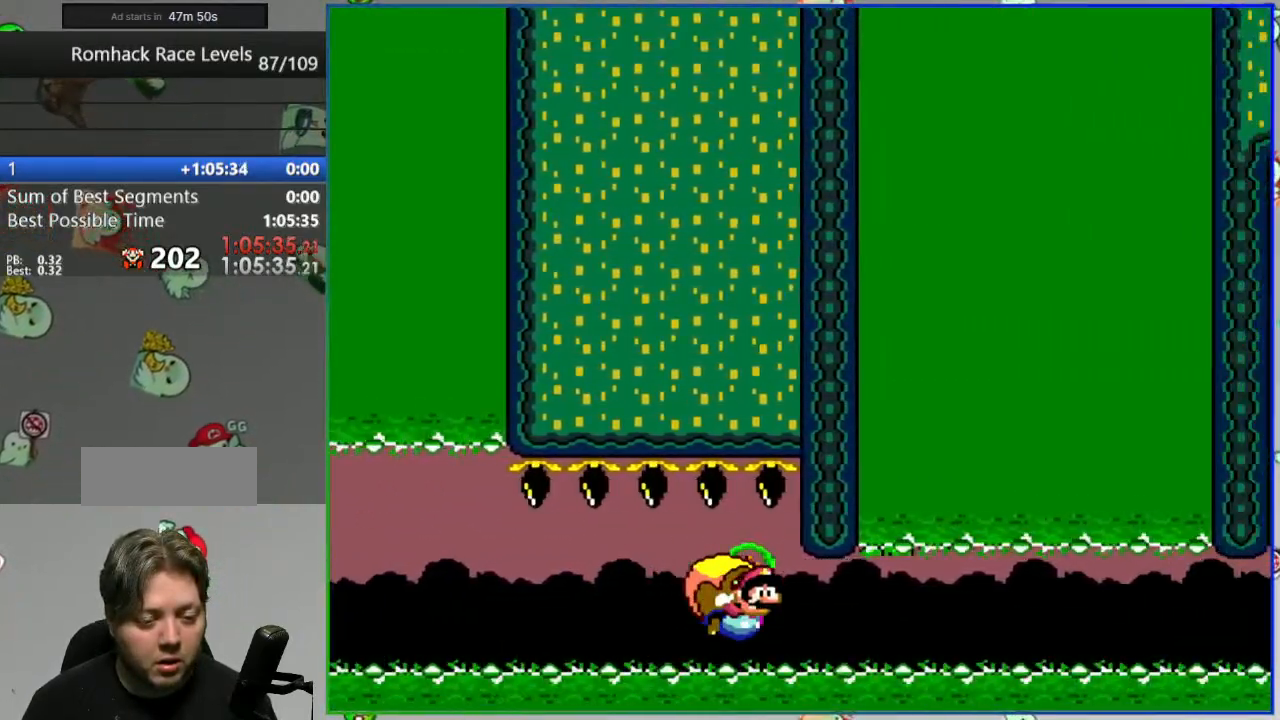
{"buttons": [], "events": [[67, "DPAD_LEFT", "down"], [283, "DPAD_LEFT", "up"], [333, "Y", "up"]]}
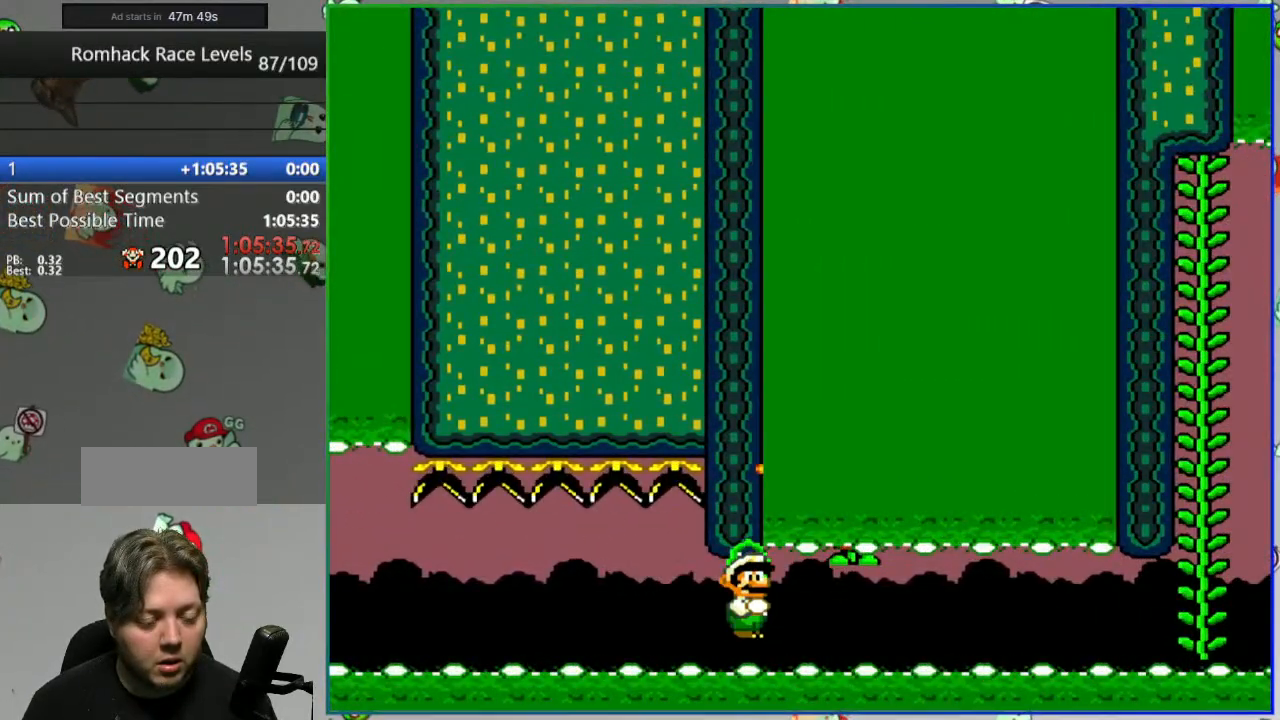
{"buttons": [], "events": [[100, "L2", "down"], [233, "A", "down"], [267, "L2", "up"], [300, "A", "up"], [383, "A", "down"], [450, "A", "up"]]}
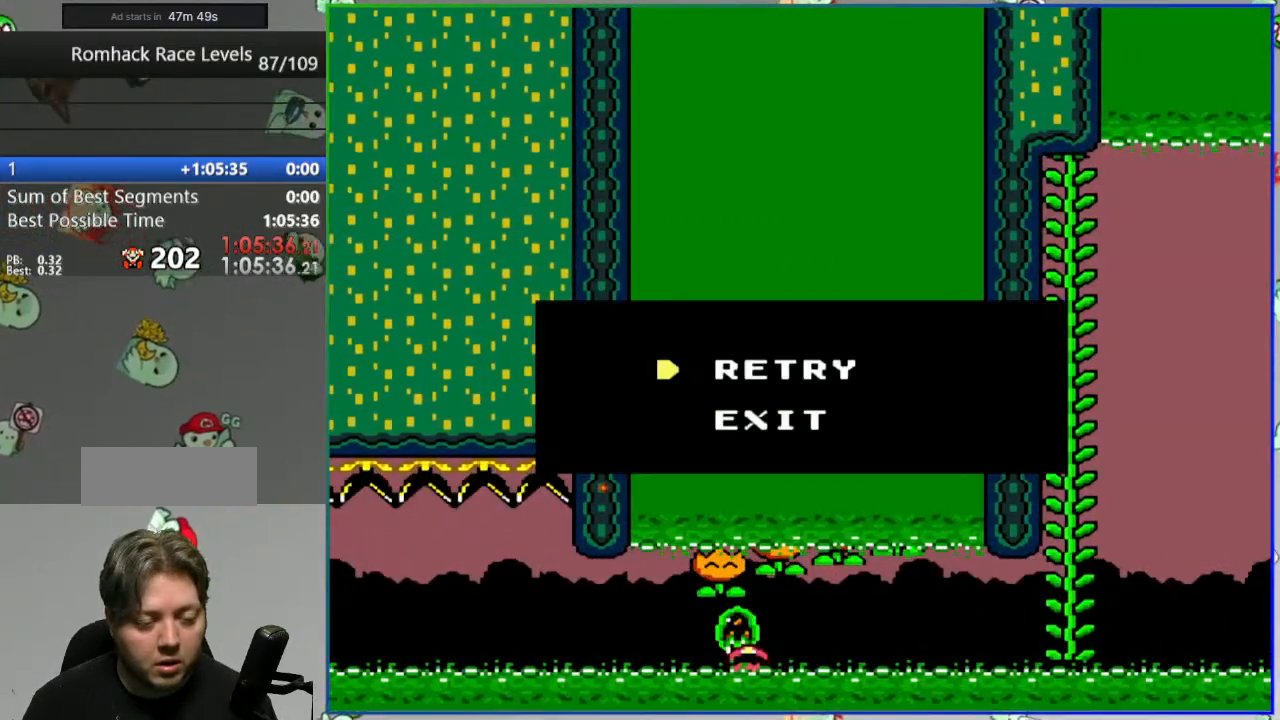
{"buttons": [], "events": [[33, "A", "down"], [83, "A", "up"]]}
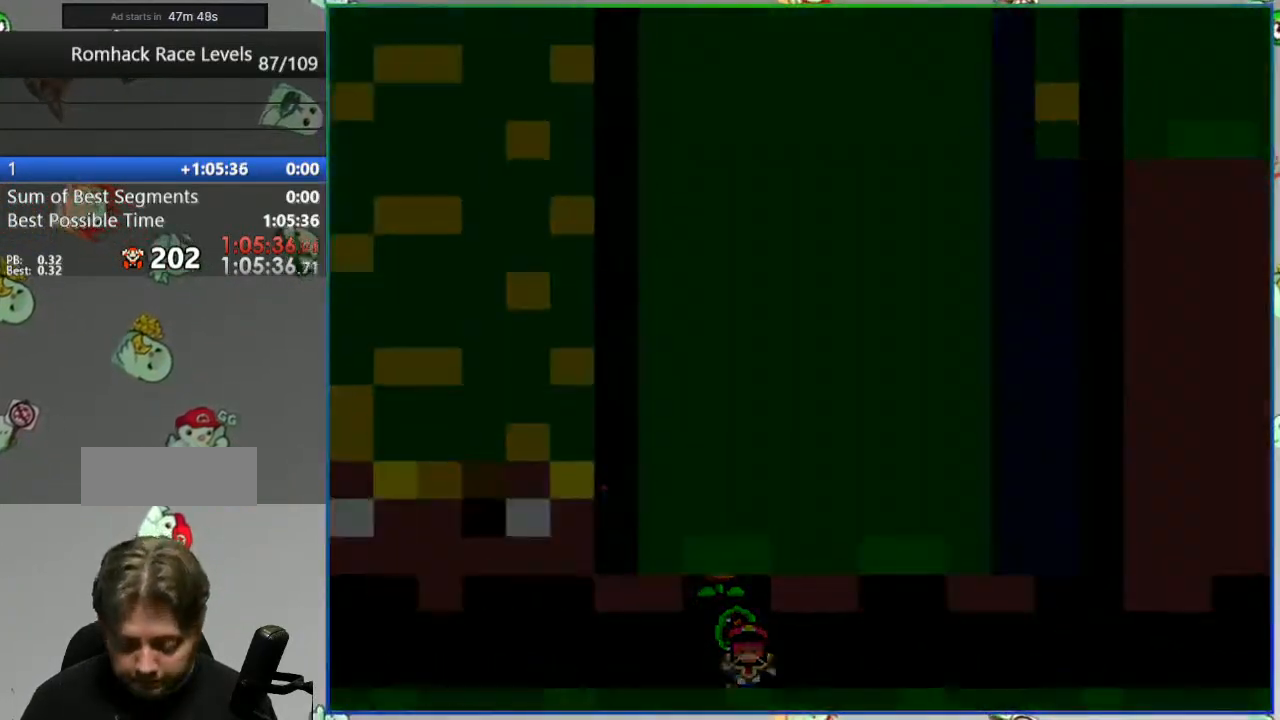
{"buttons": [], "events": []}
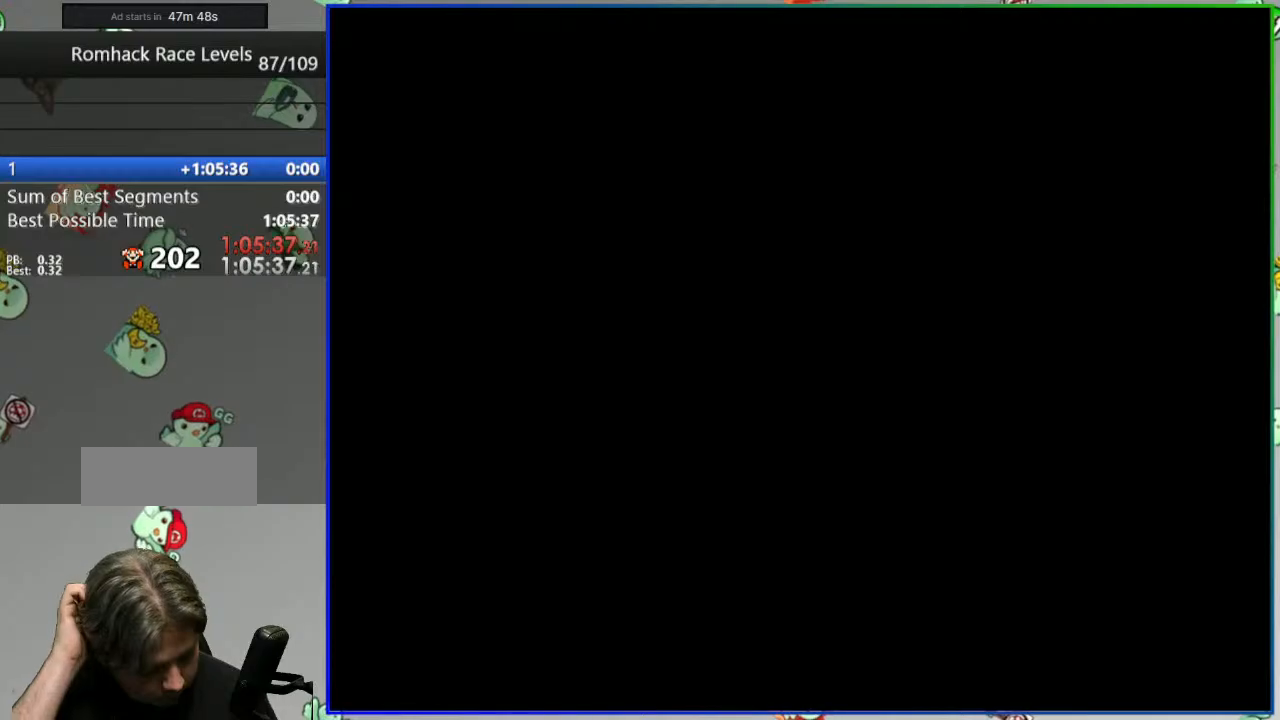
{"buttons": [], "events": []}